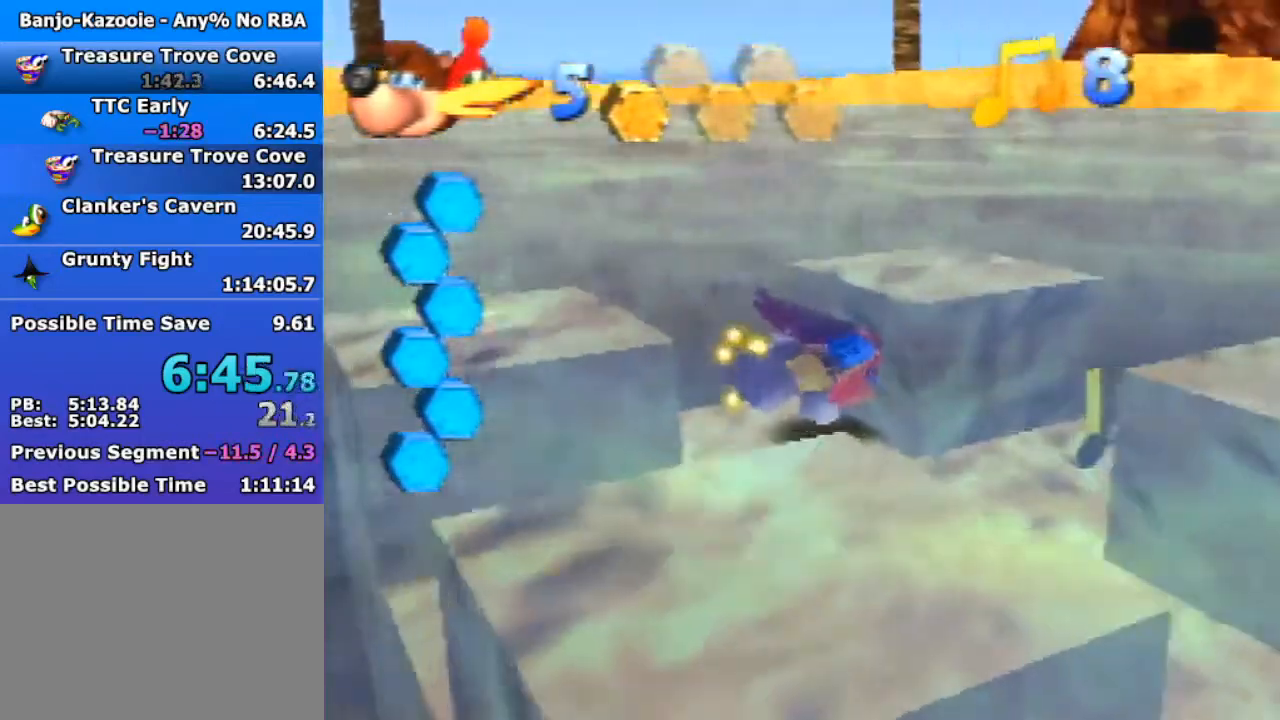
Gameplay with a controller (Nintendo layout); each line is a JSON object with the inputs held at the frame after it. "events" lists button and stick changes between this image and that frame as [ms after this image, input, new state], when the widget could be followed in between. Not read: L1 L3 R3.
{"buttons": ["B", "R1"], "left_stick": "up", "events": [[267, "left_stick", "up-right"], [400, "left_stick", "up"]]}
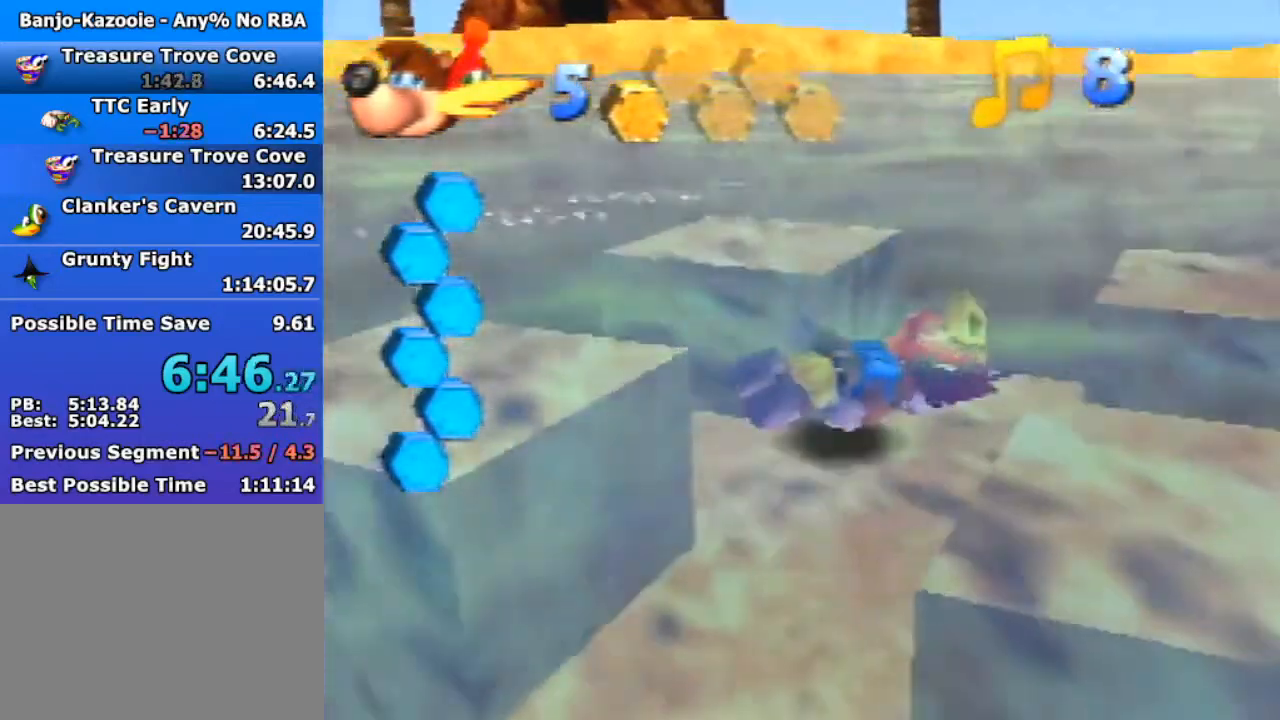
{"buttons": ["B", "R1"], "left_stick": "up", "events": [[33, "left_stick", "up-left"], [433, "left_stick", "up"]]}
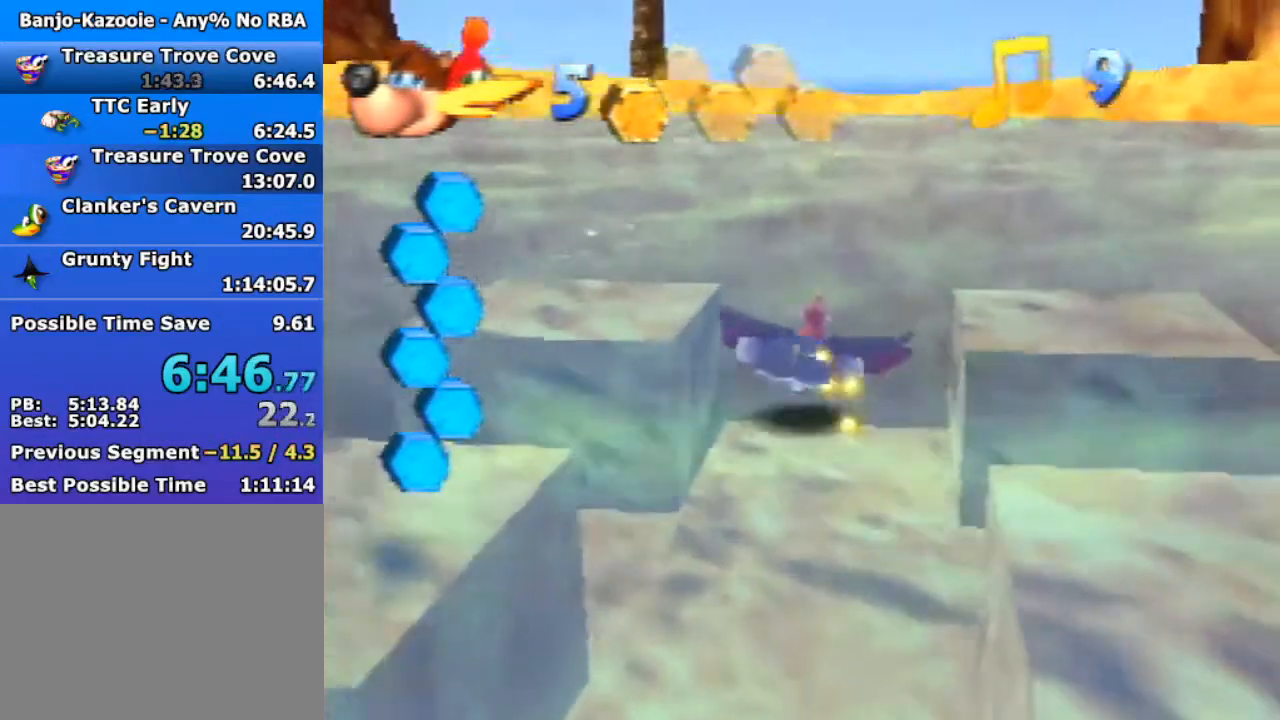
{"buttons": ["R1"], "left_stick": "up", "events": [[433, "B", "up"]]}
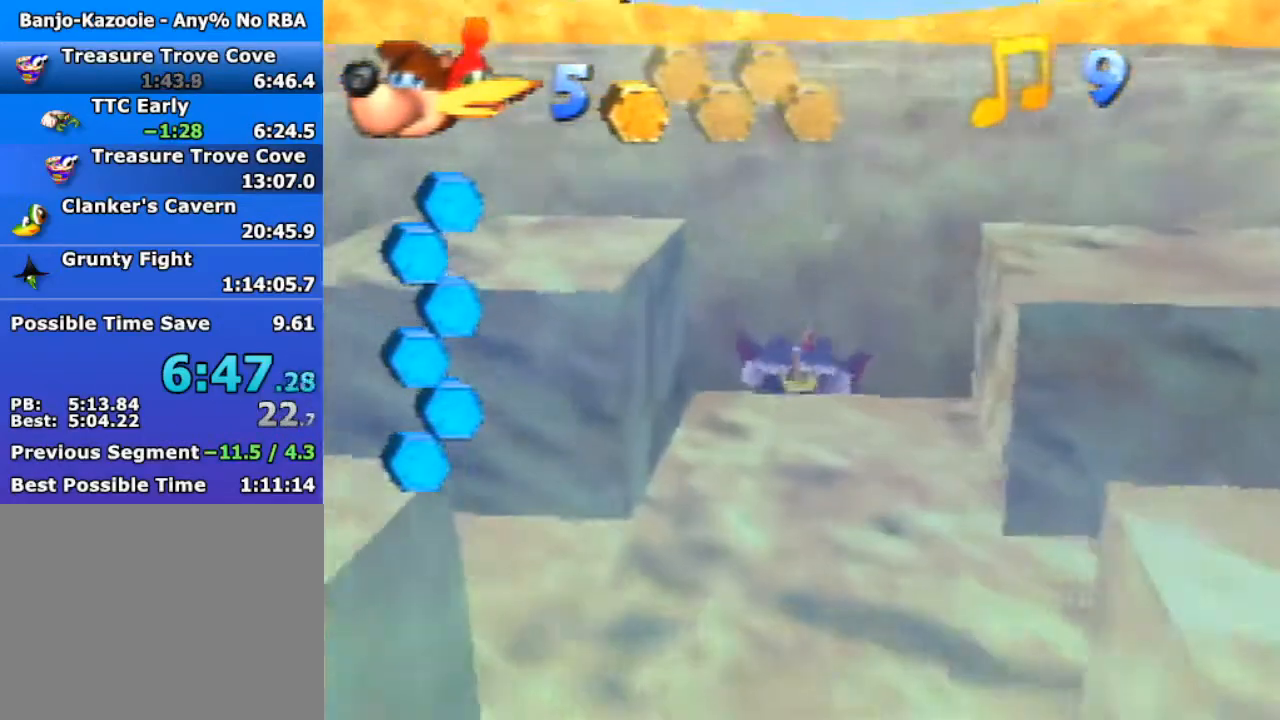
{"buttons": ["R1"], "left_stick": "up-right", "events": [[67, "A", "down"], [100, "left_stick", "up-right"], [300, "A", "up"]]}
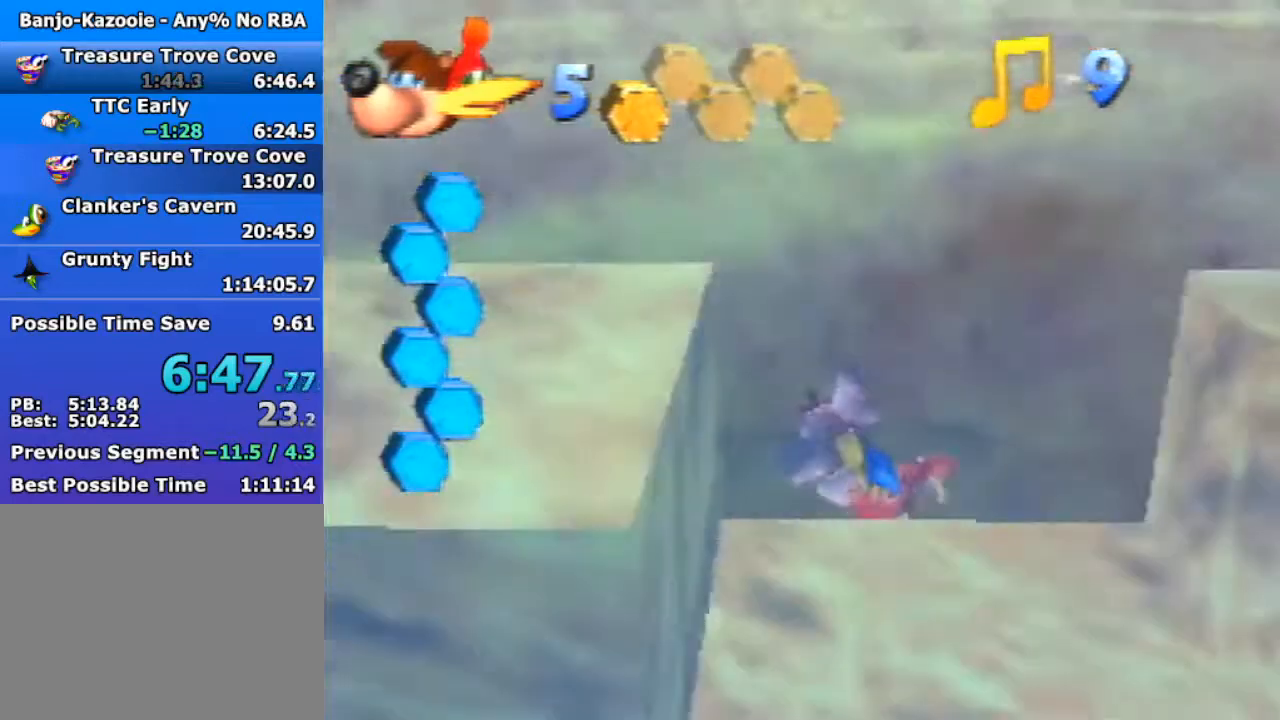
{"buttons": ["B", "R1"], "left_stick": "up-right", "events": [[67, "B", "down"]]}
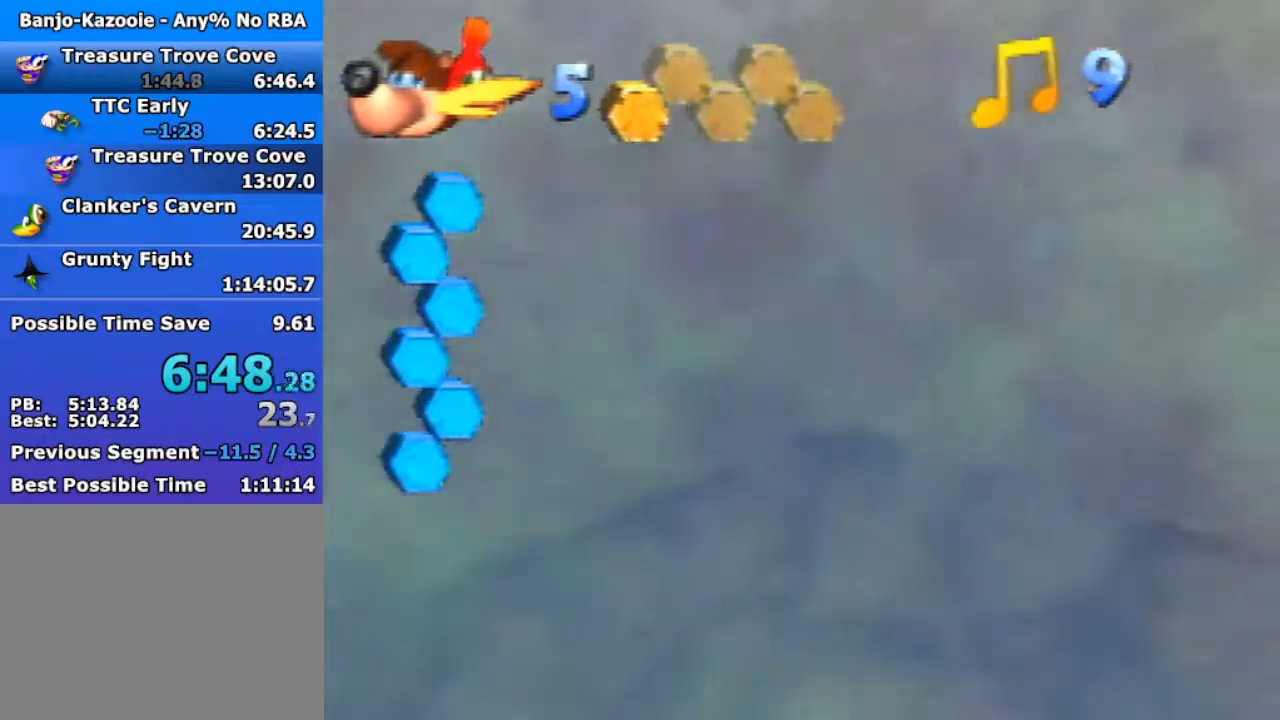
{"buttons": ["B", "R1"], "left_stick": "right", "events": [[433, "left_stick", "right"]]}
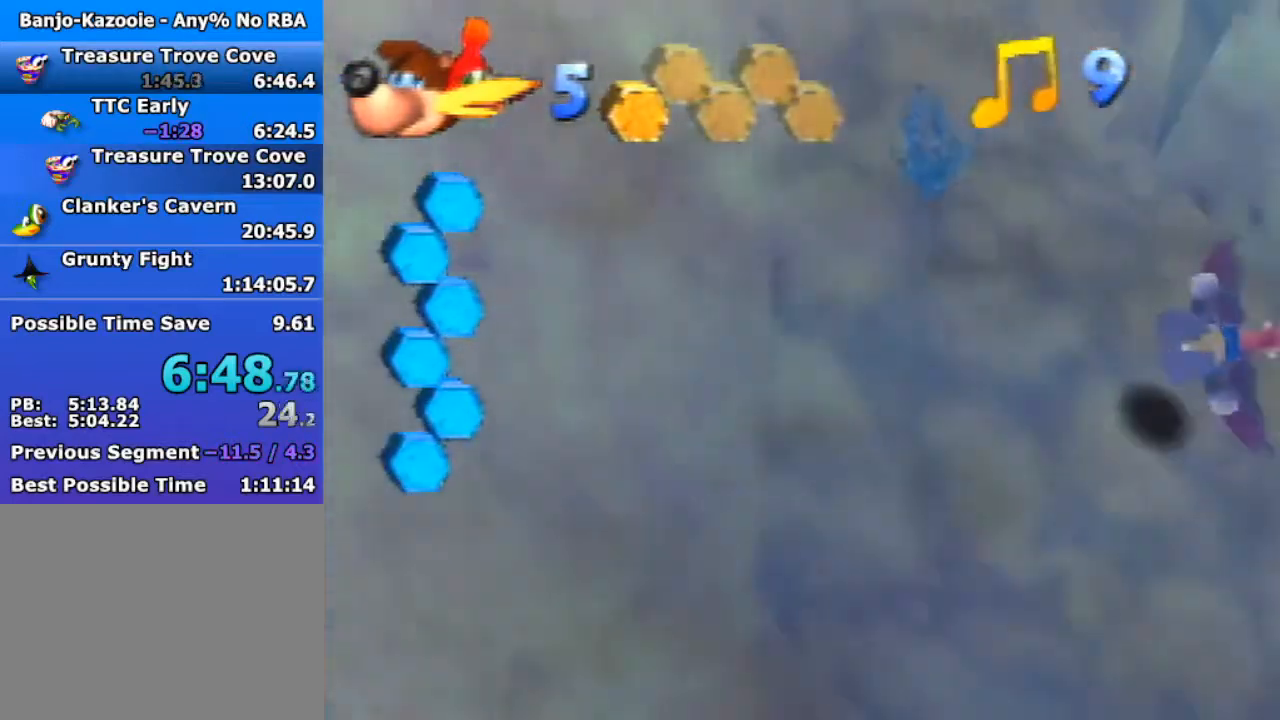
{"buttons": ["B", "R1"], "left_stick": "down", "events": [[200, "left_stick", "center"], [400, "left_stick", "down-left"], [500, "left_stick", "down"]]}
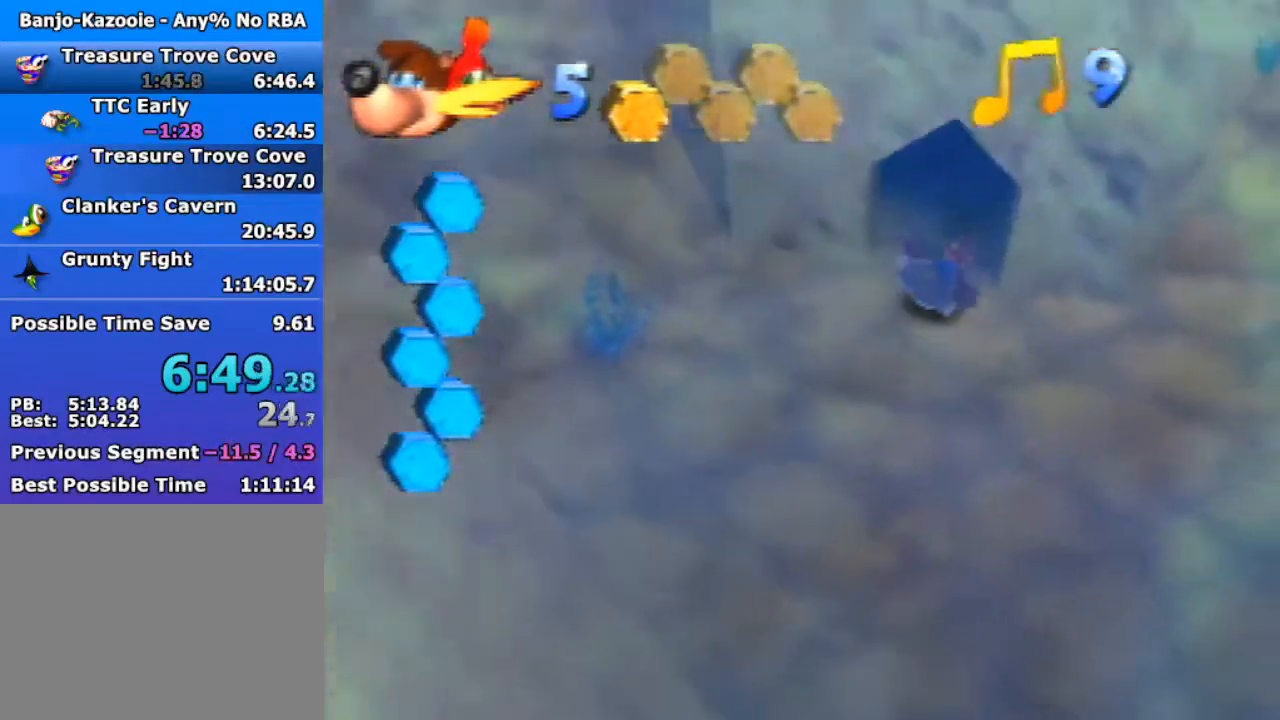
{"buttons": ["B", "R1"], "left_stick": "down", "events": []}
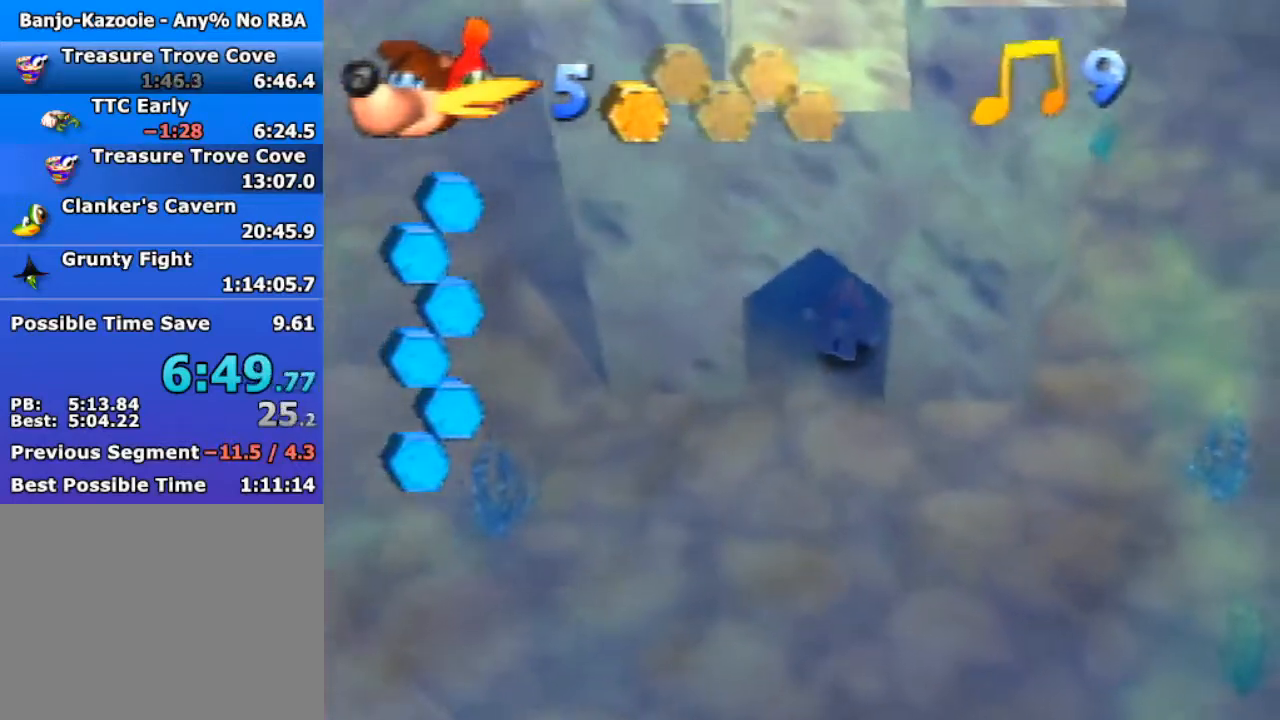
{"buttons": ["B", "R1", "Z"], "left_stick": "center", "events": [[233, "left_stick", "center"], [367, "Z", "down"]]}
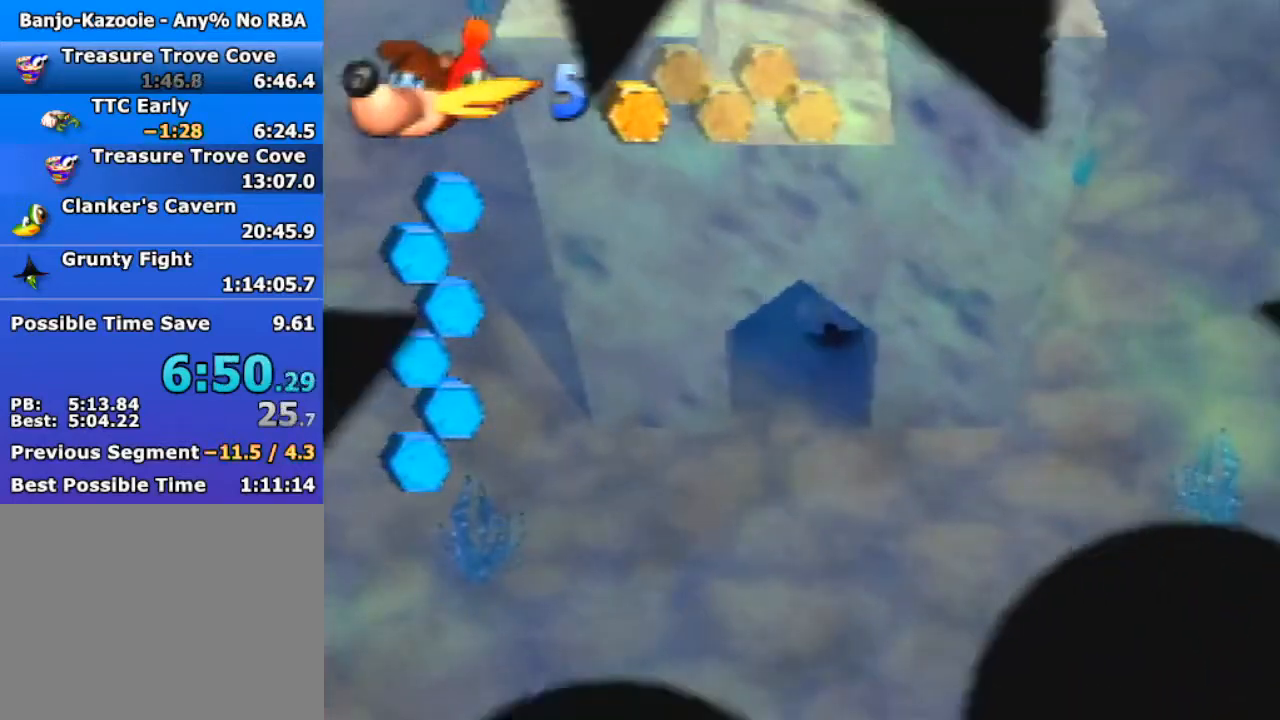
{"buttons": ["A", "B", "R1"], "left_stick": "center", "events": [[33, "Z", "up"], [233, "Z", "down"], [333, "A", "down"], [433, "Z", "up"]]}
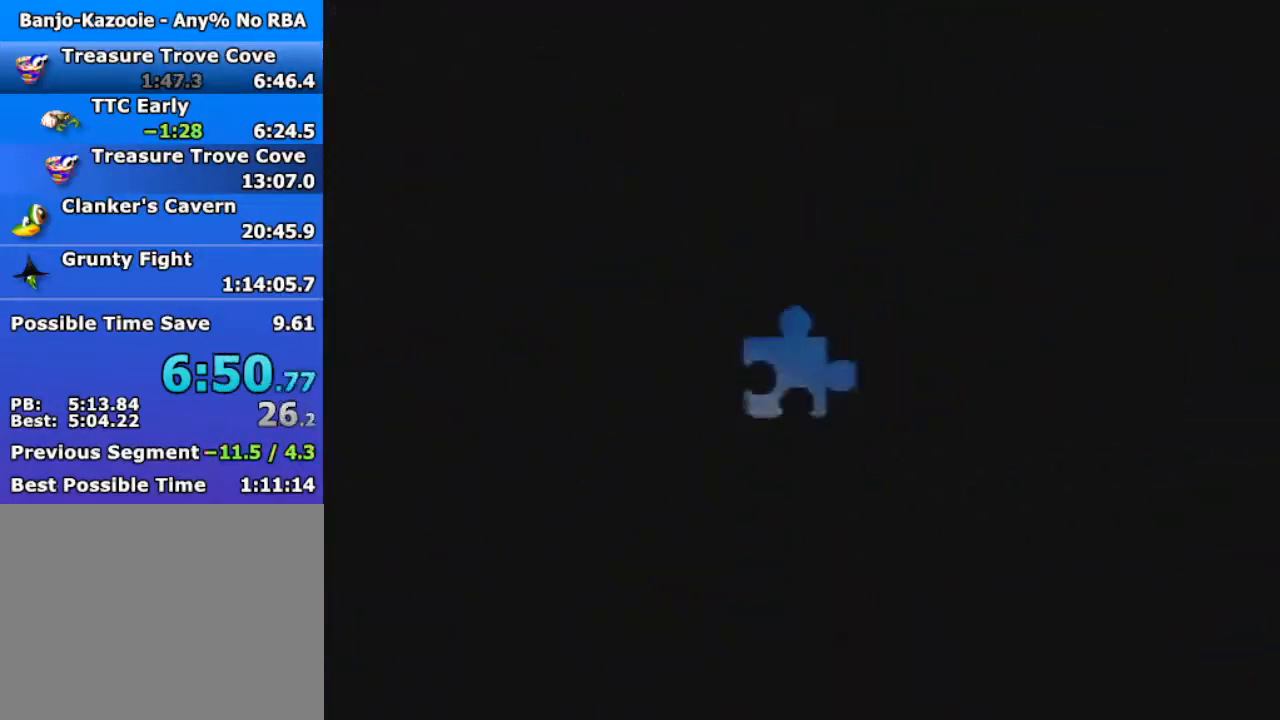
{"buttons": ["R1", "Z"], "left_stick": "center", "events": [[67, "A", "up"], [100, "B", "up"], [133, "Z", "down"]]}
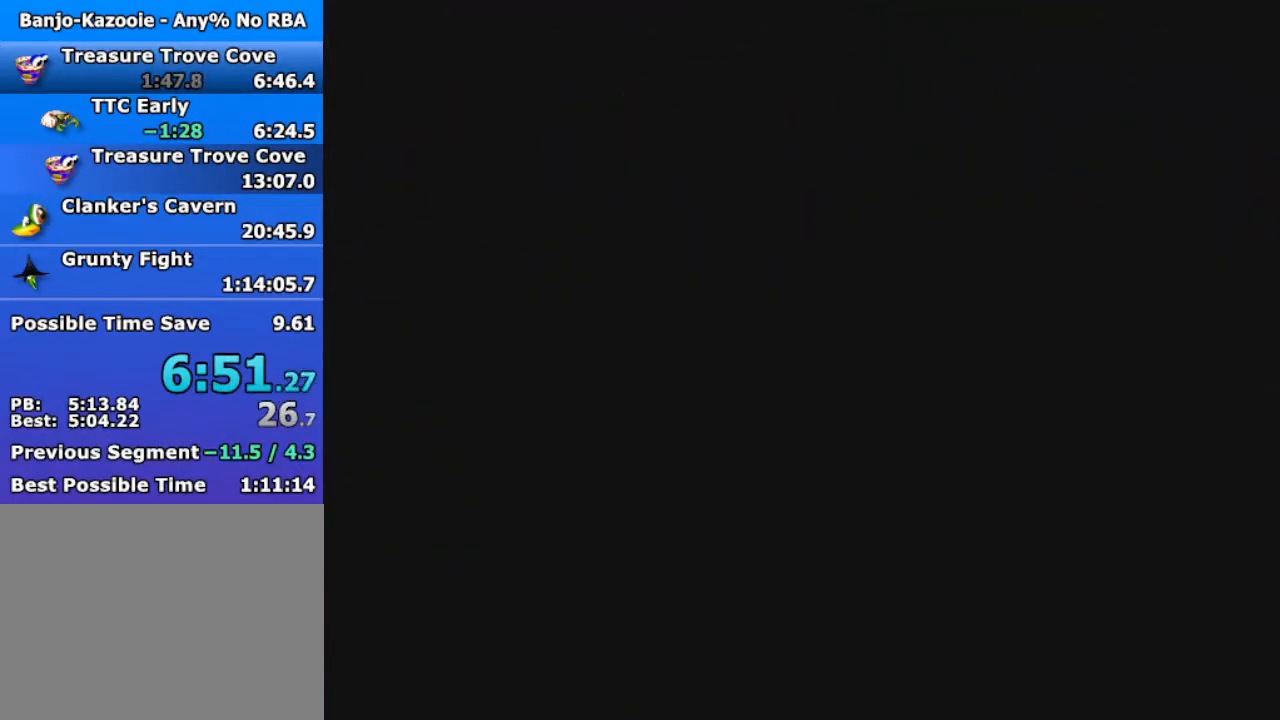
{"buttons": ["B", "R1", "Z"], "left_stick": "center", "events": [[100, "B", "down"], [167, "B", "up"], [167, "Z", "up"], [233, "B", "down"], [400, "Z", "down"]]}
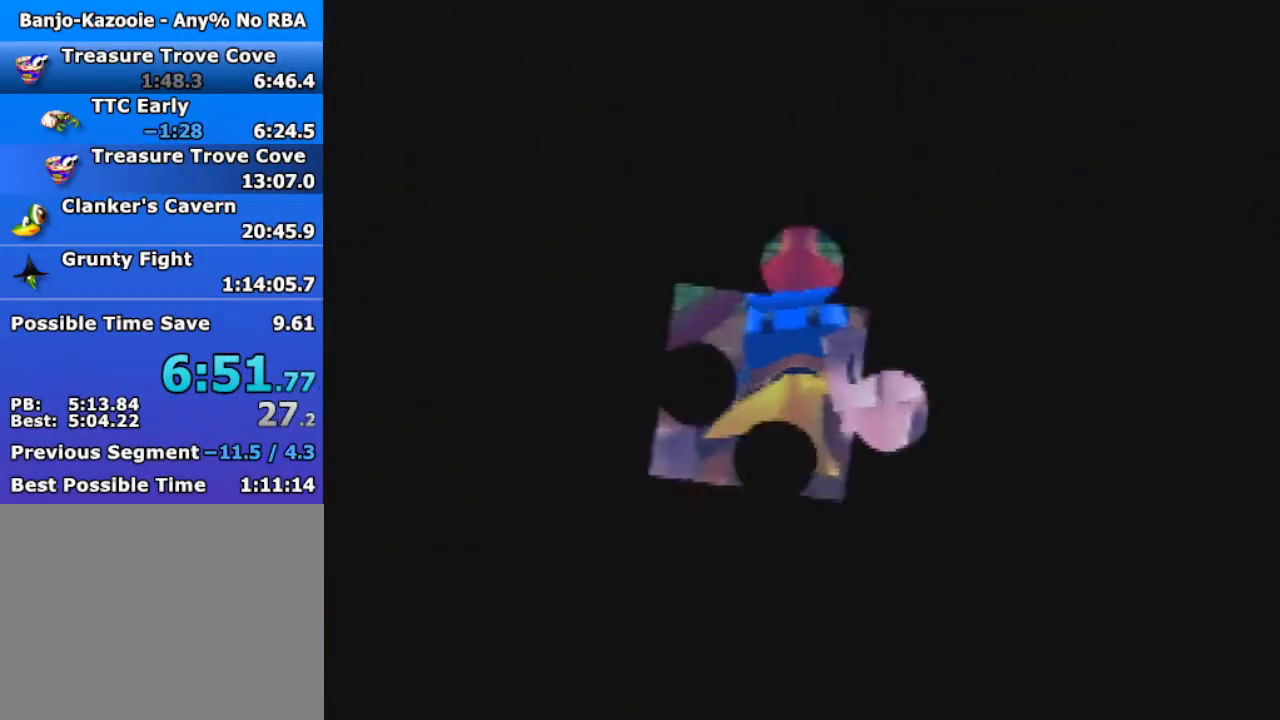
{"buttons": ["B", "R1"], "left_stick": "center", "events": [[67, "Z", "up"]]}
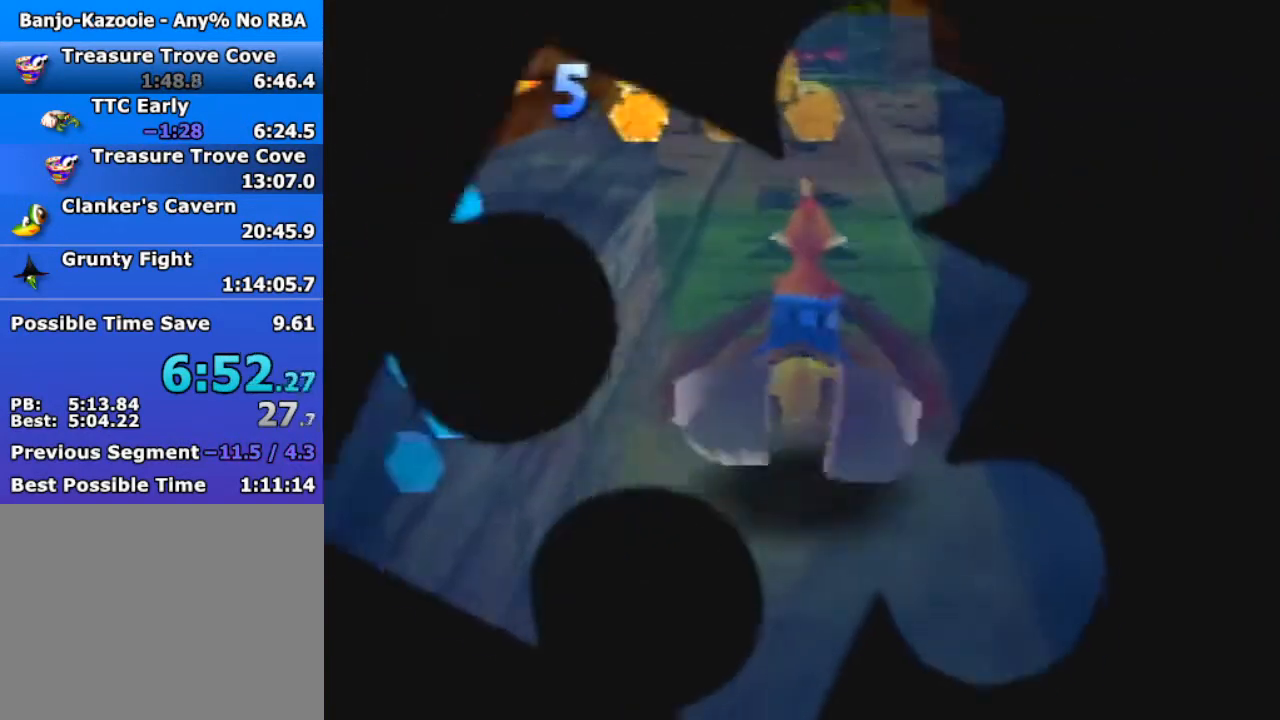
{"buttons": ["B", "R1"], "left_stick": "center", "events": []}
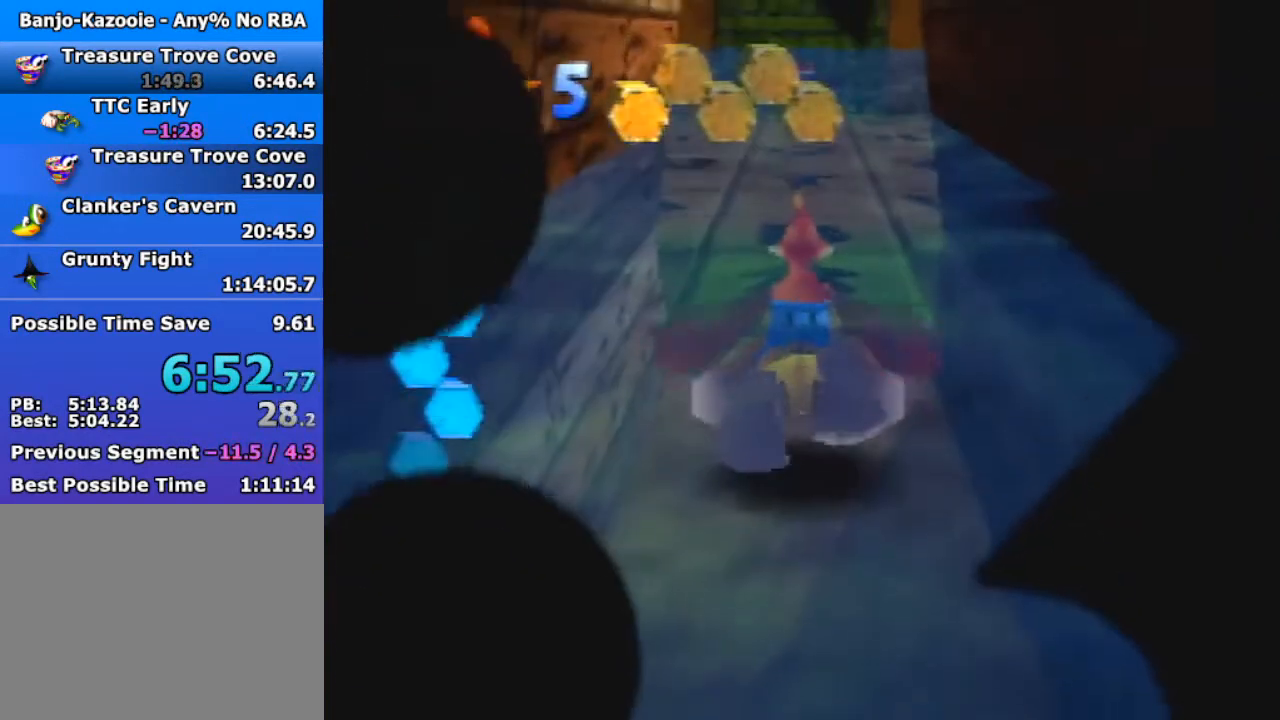
{"buttons": ["B", "R1"], "left_stick": "center", "events": []}
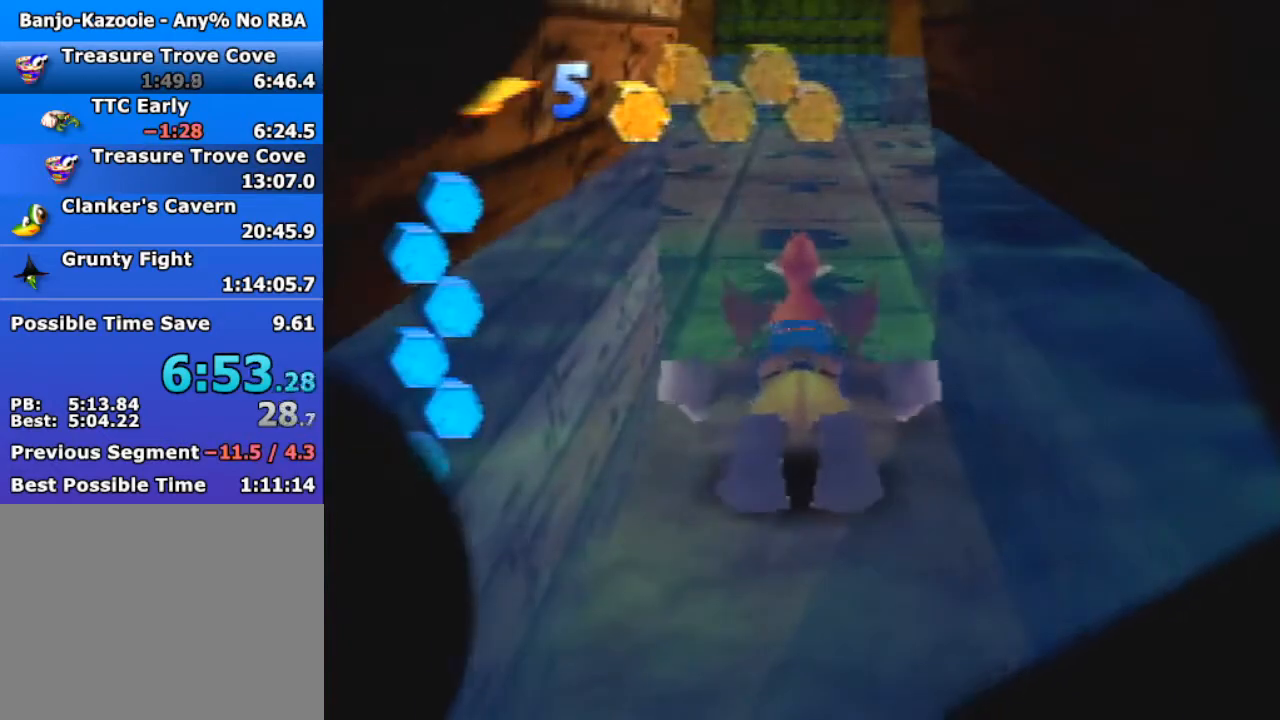
{"buttons": ["B", "R1"], "left_stick": "up-left", "events": [[33, "left_stick", "up-left"]]}
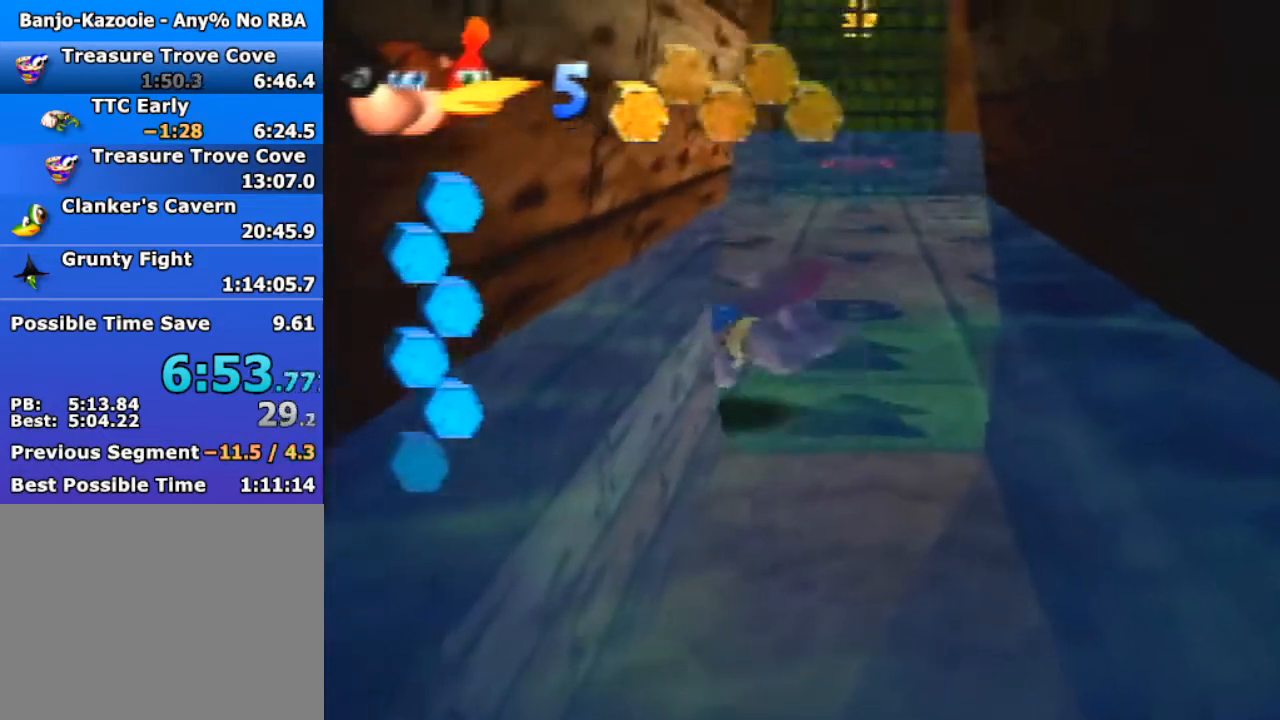
{"buttons": ["B", "R1"], "left_stick": "up-left", "events": []}
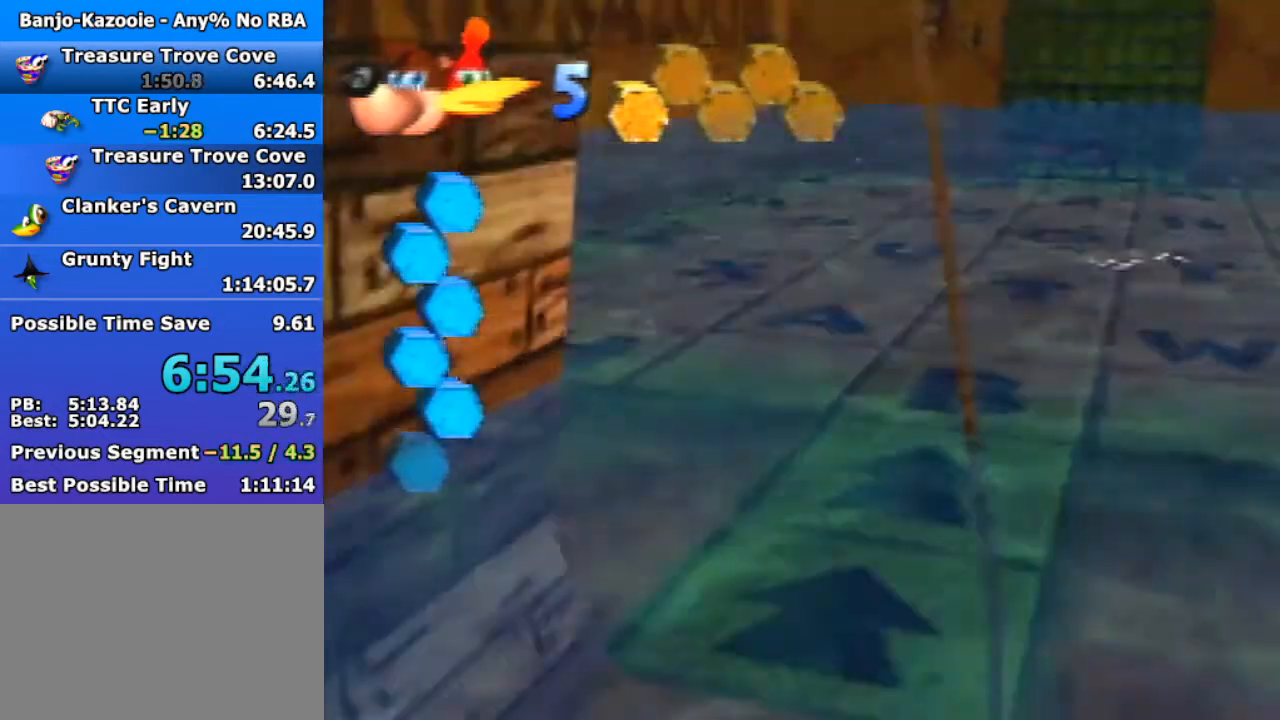
{"buttons": ["B", "R1"], "left_stick": "up-right", "events": [[167, "left_stick", "center"], [267, "left_stick", "up-right"]]}
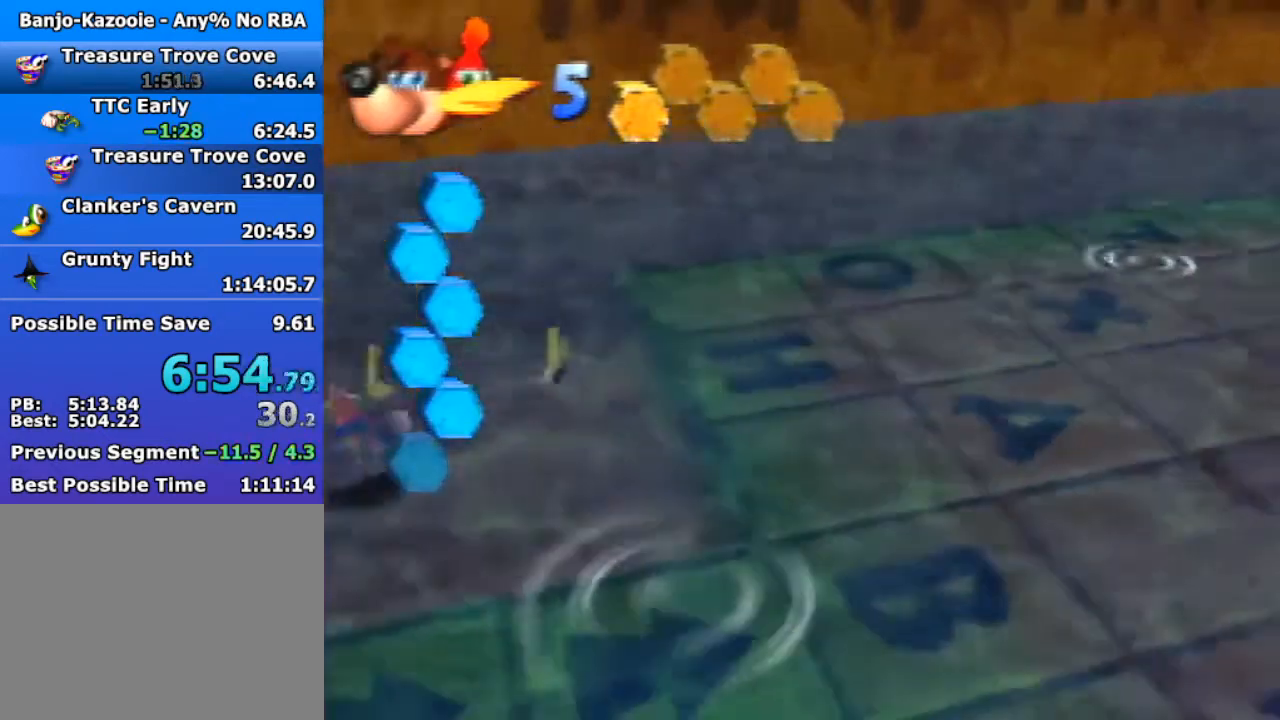
{"buttons": ["B", "R1"], "left_stick": "right", "events": [[167, "left_stick", "right"]]}
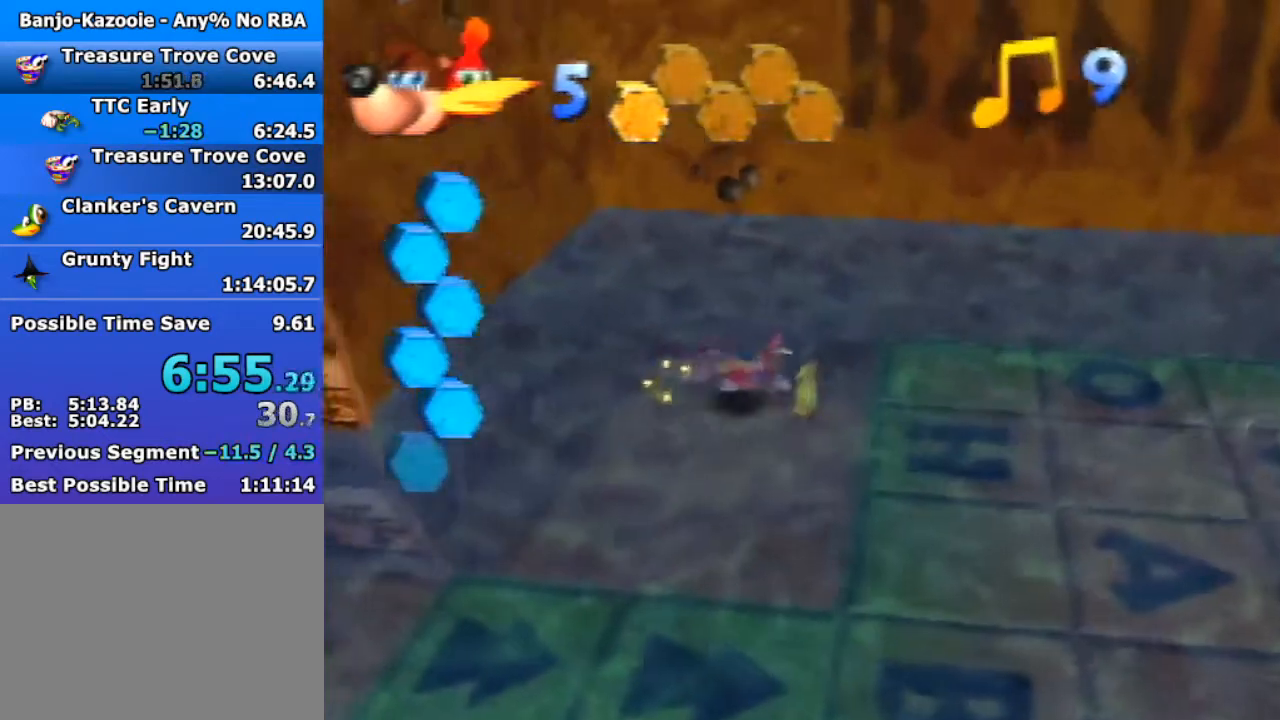
{"buttons": ["B", "R1"], "left_stick": "down-right", "events": [[333, "left_stick", "down-right"]]}
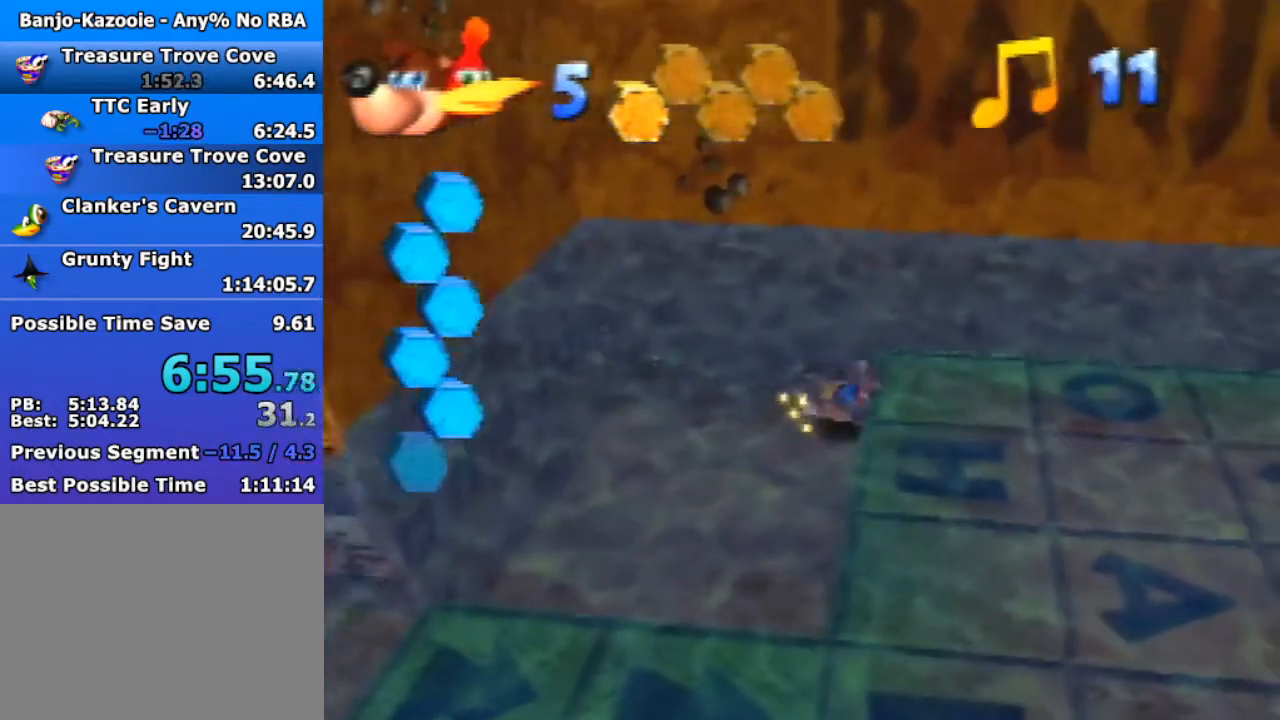
{"buttons": ["B", "R1"], "left_stick": "down", "events": [[433, "left_stick", "down"]]}
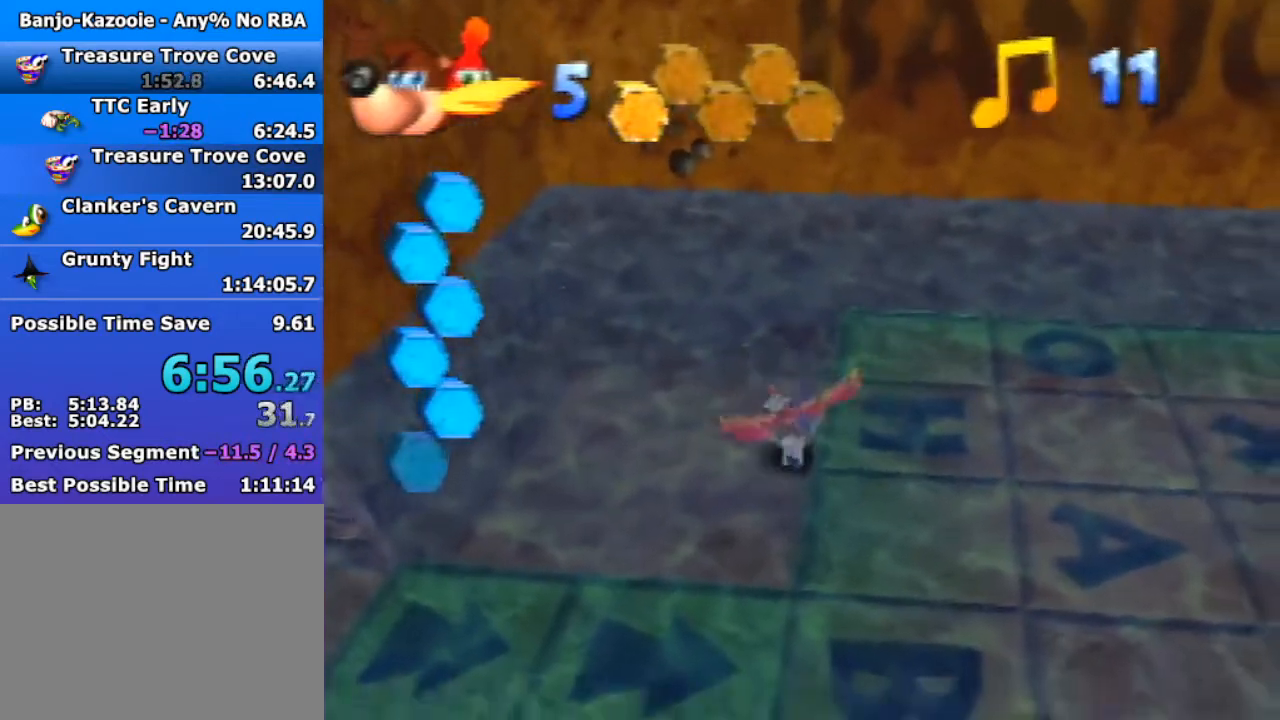
{"buttons": ["B", "R1"], "left_stick": "center", "events": [[67, "left_stick", "center"]]}
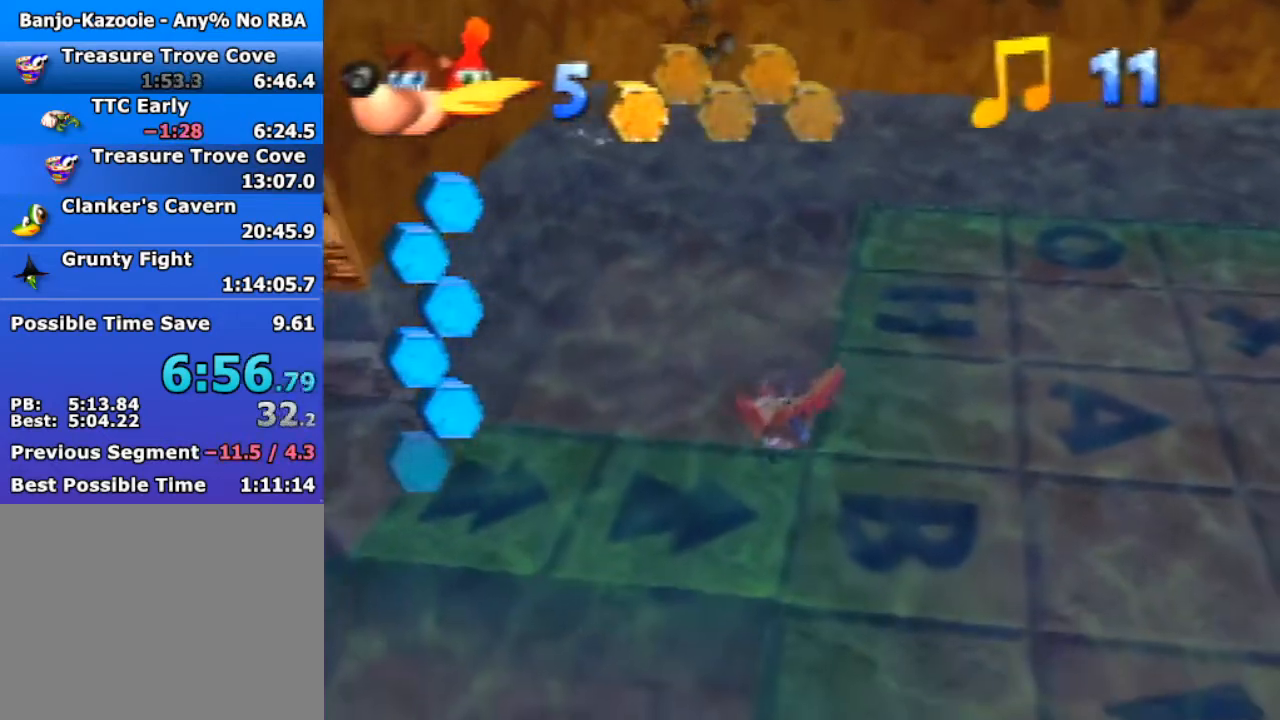
{"buttons": ["B", "R1"], "left_stick": "up", "events": [[300, "left_stick", "up"]]}
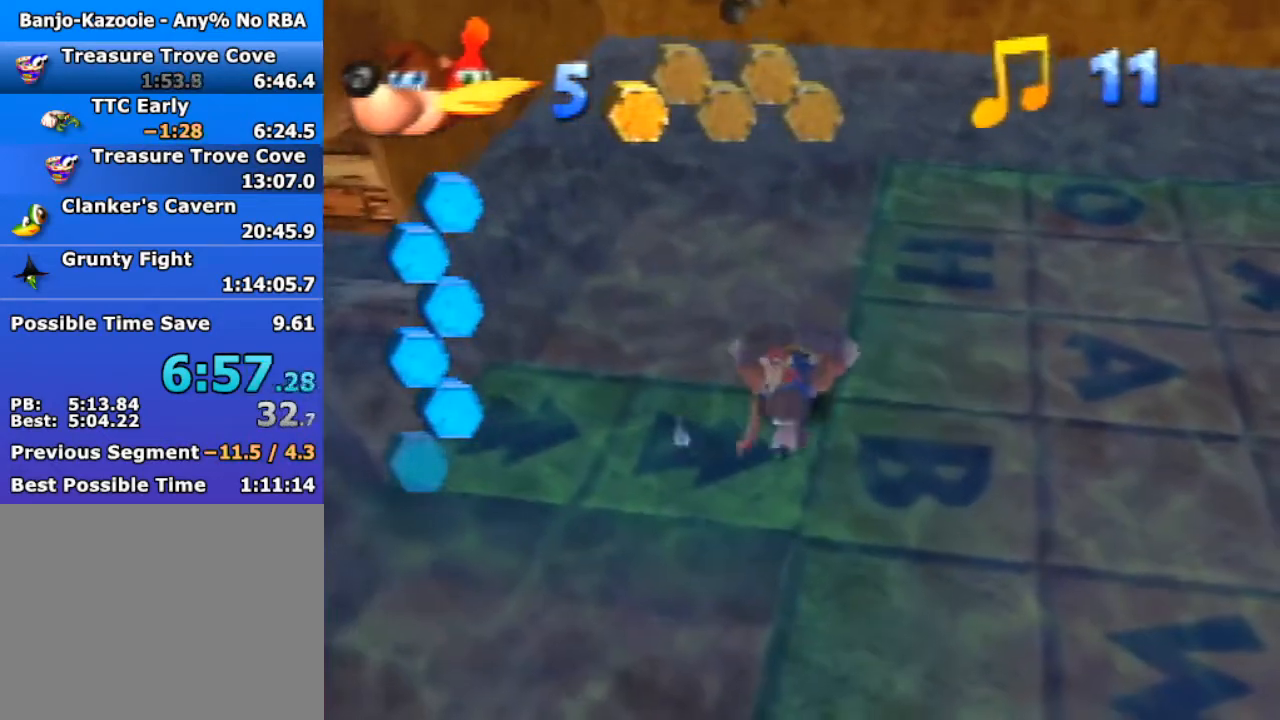
{"buttons": ["B", "R1"], "left_stick": "up", "events": []}
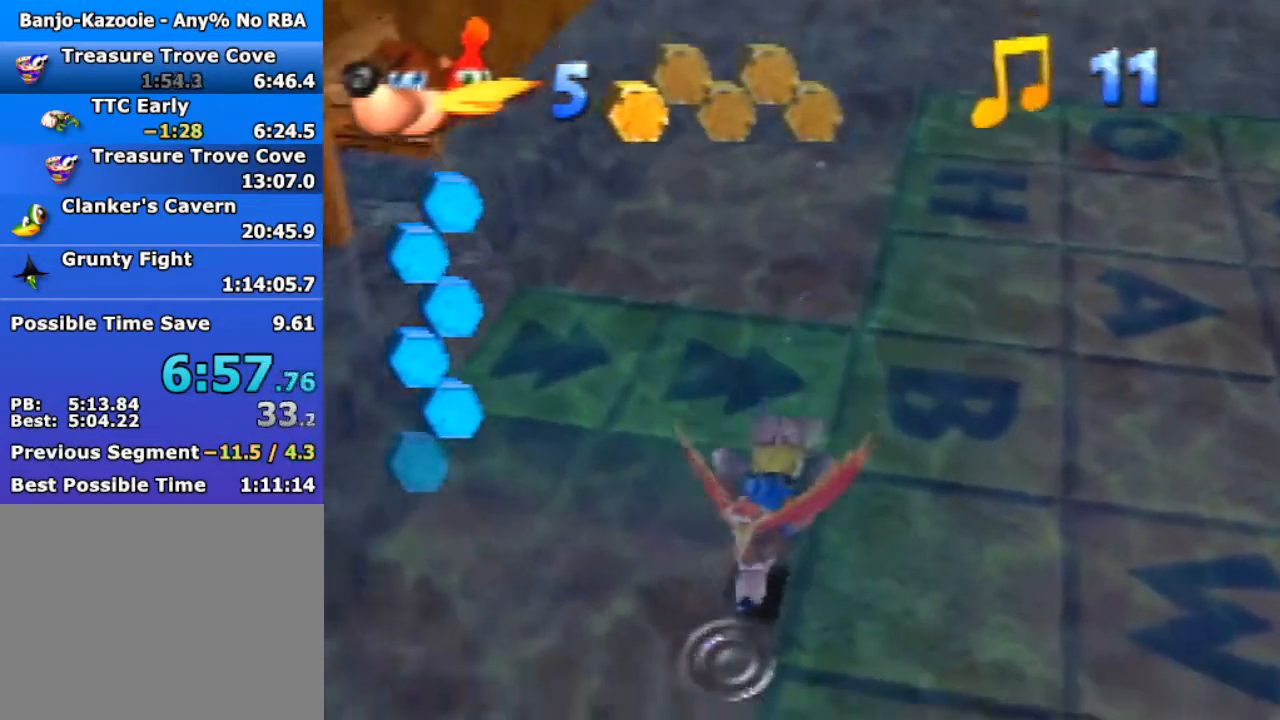
{"buttons": ["B", "R1"], "left_stick": "up-right", "events": [[300, "left_stick", "center"], [467, "left_stick", "up-right"]]}
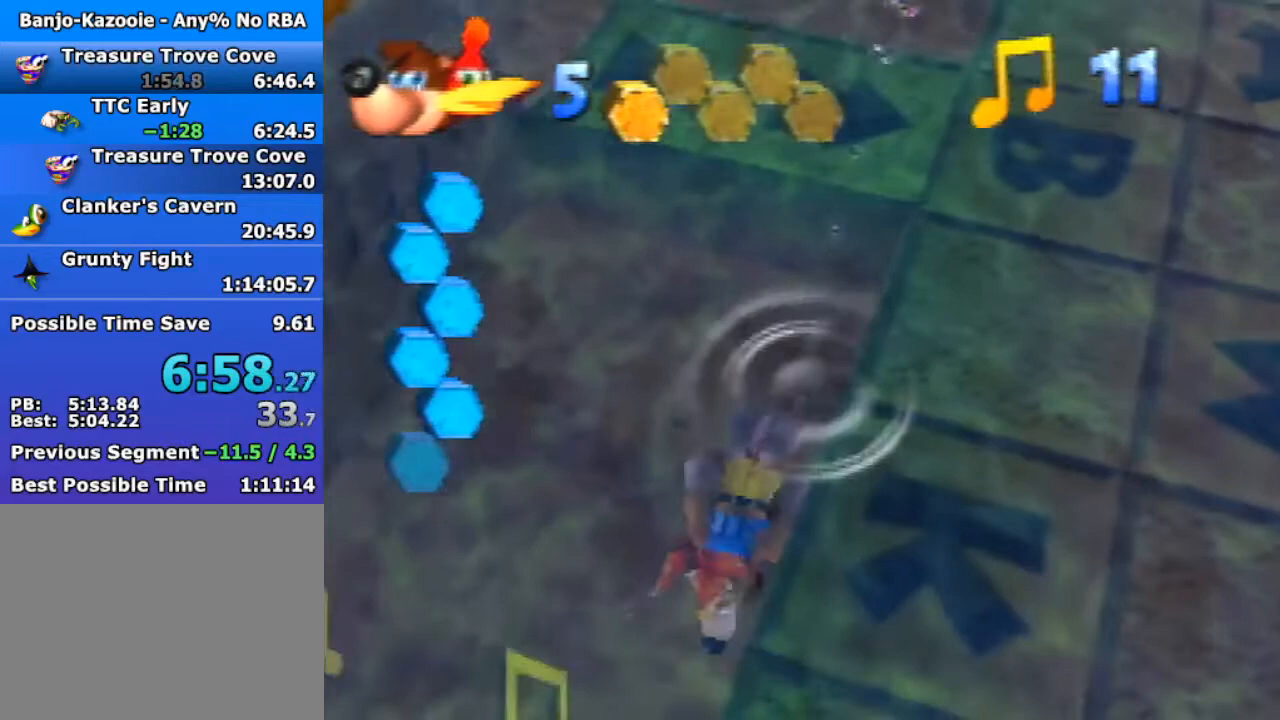
{"buttons": ["B", "R1"], "left_stick": "right", "events": [[200, "left_stick", "right"]]}
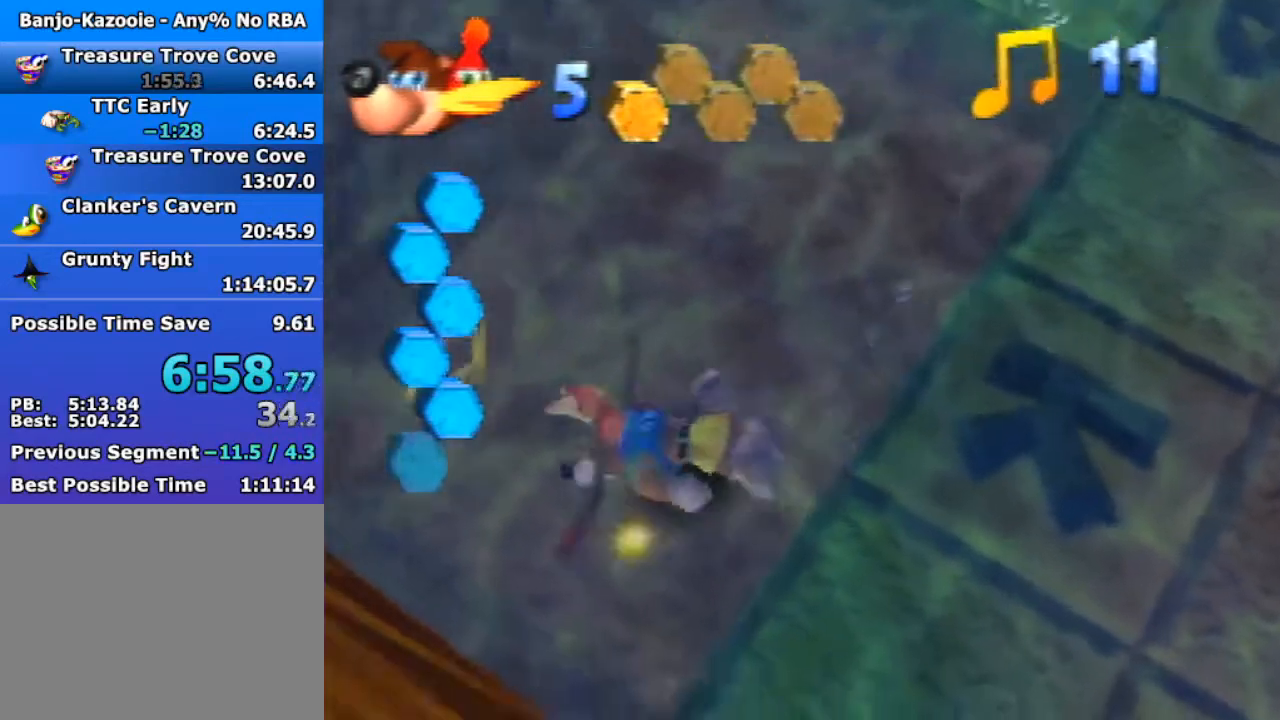
{"buttons": ["B", "R1"], "left_stick": "down-right", "events": [[467, "left_stick", "down-right"]]}
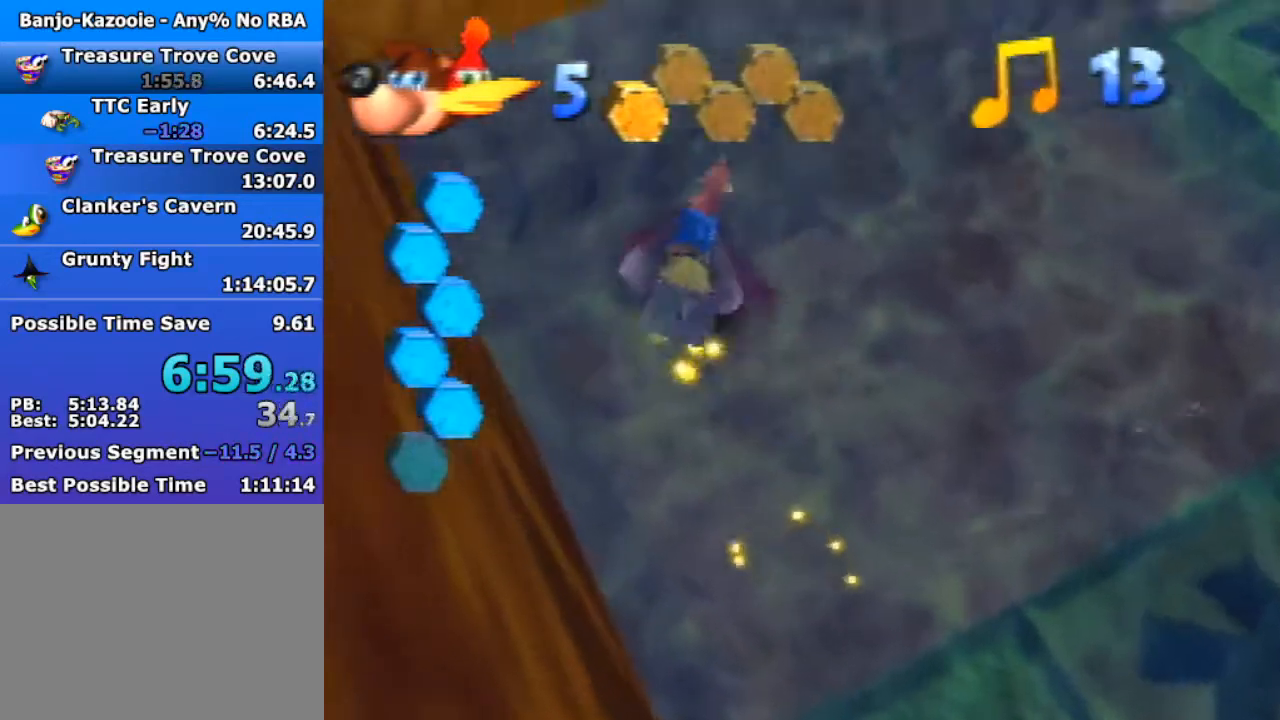
{"buttons": ["B", "R1"], "left_stick": "down-right", "events": []}
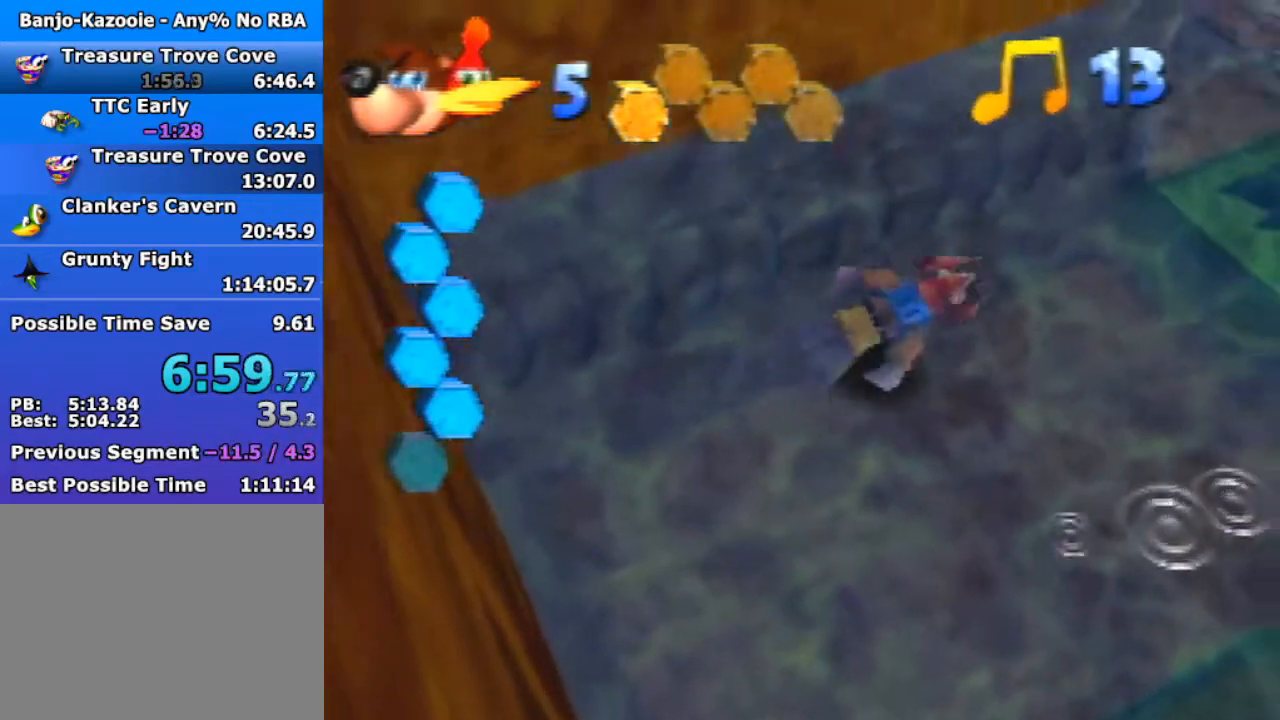
{"buttons": ["B", "R1"], "left_stick": "up-left", "events": [[67, "left_stick", "down"], [267, "left_stick", "center"], [433, "left_stick", "up-left"]]}